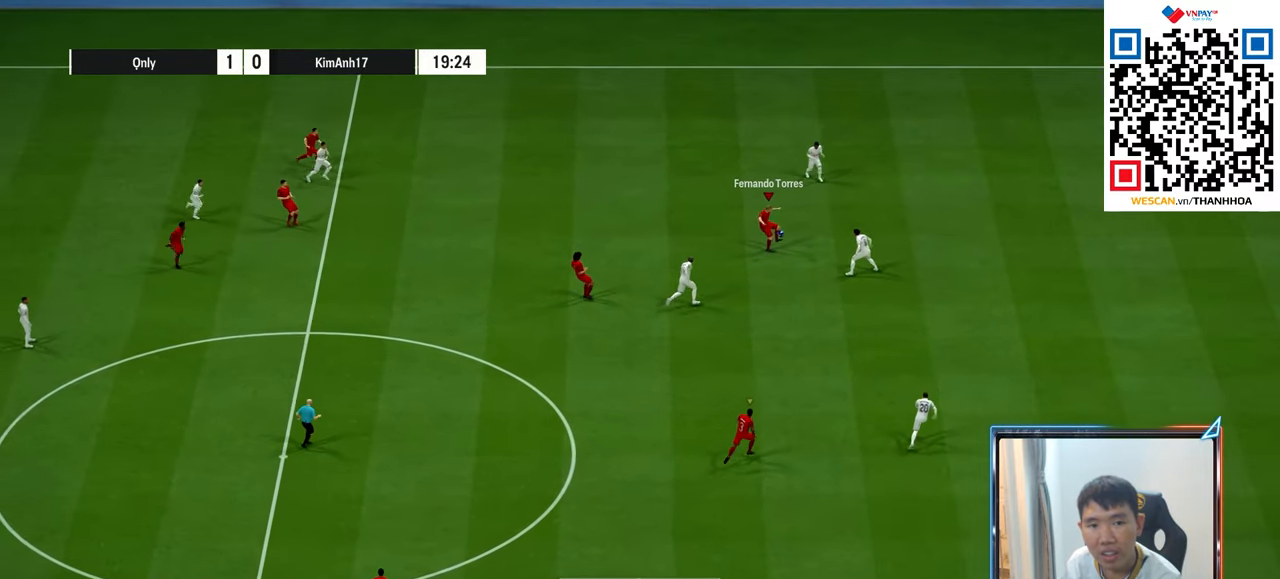
Gameplay with a controller (PlayStation layout); each line is a JSON object with the inputs held at the frame after it. "events" lists button and stick changes between this image and that frame as [ms after this image, input, new state], when the widget could be followed in between.
{"buttons": [], "left_stick": "down-left", "right_stick": "center", "events": [[50, "left_stick", "down-left"], [67, "CROSS", "up"]]}
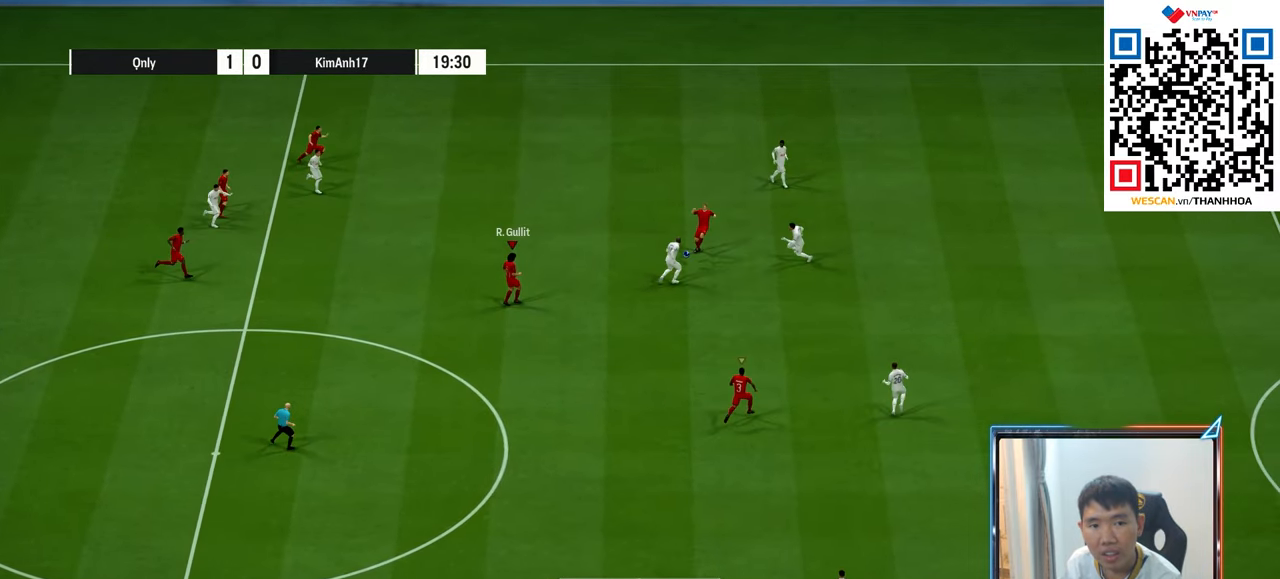
{"buttons": [], "left_stick": "down-right", "right_stick": "center", "events": [[183, "left_stick", "down-right"]]}
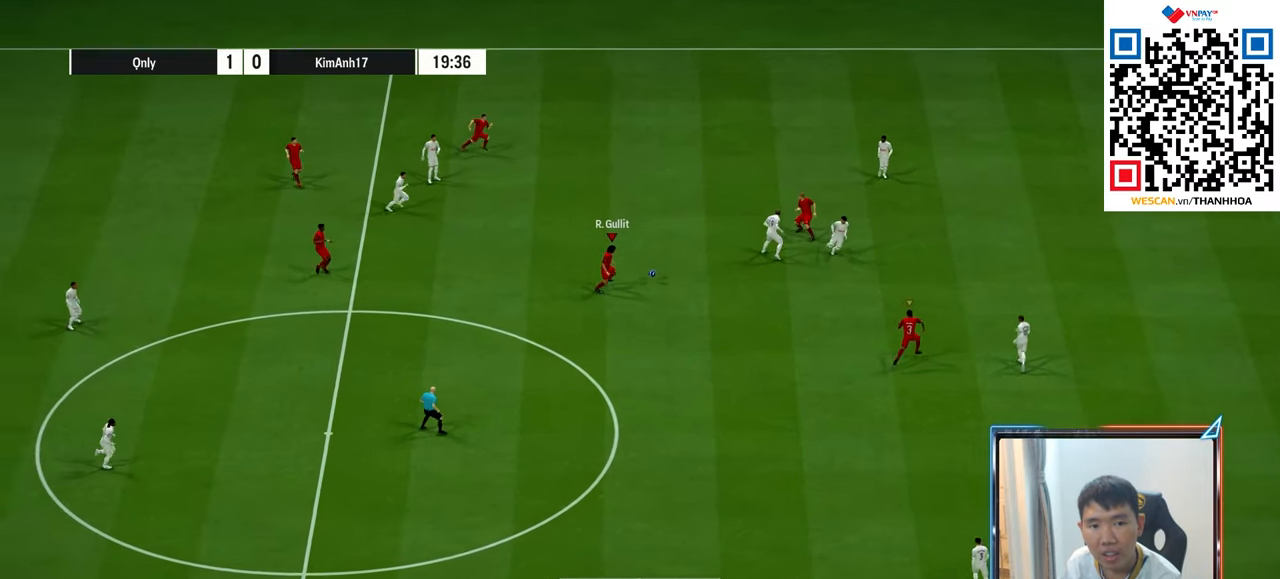
{"buttons": [], "left_stick": "down-right", "right_stick": "center", "events": []}
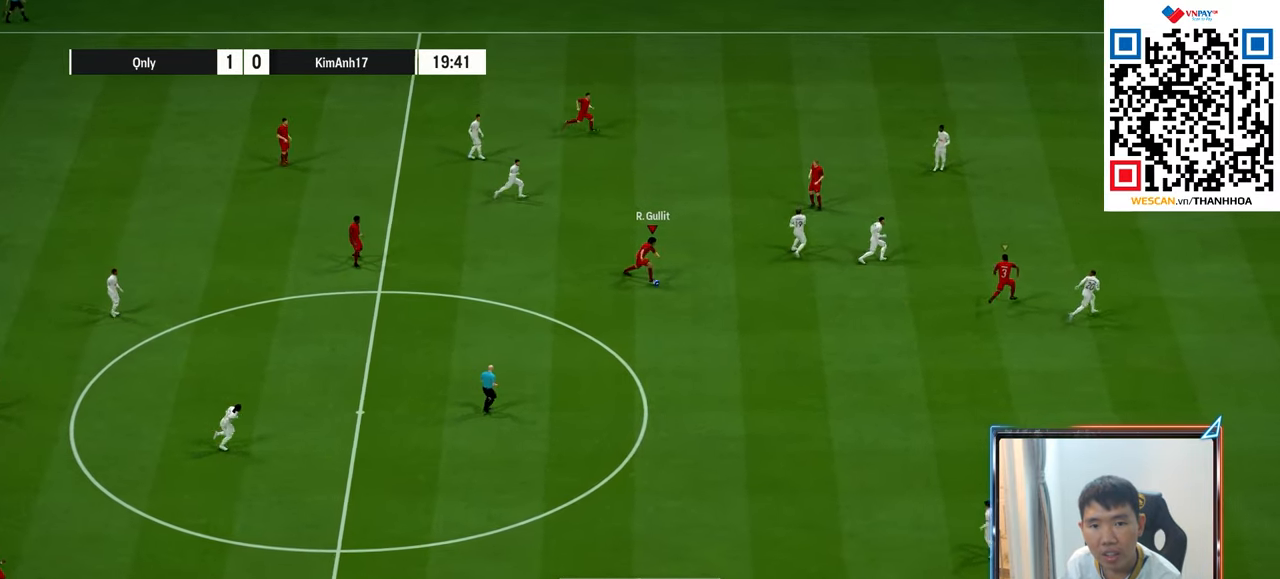
{"buttons": [], "left_stick": "down", "right_stick": "center", "events": [[483, "left_stick", "down"]]}
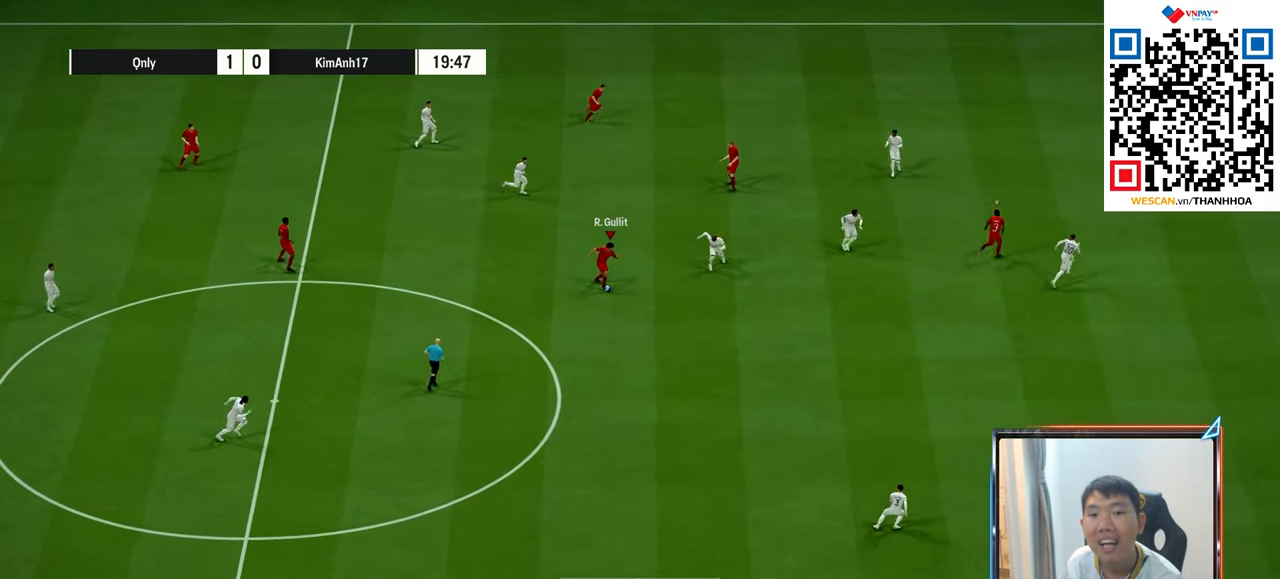
{"buttons": ["CROSS"], "left_stick": "down", "right_stick": "center", "events": [[500, "CROSS", "down"]]}
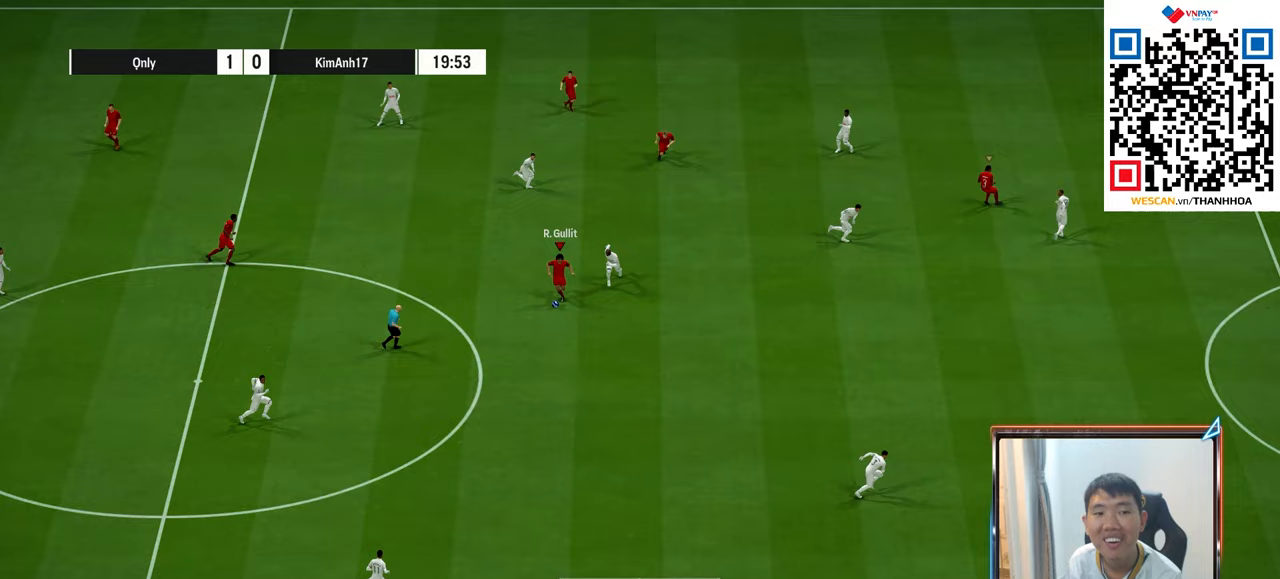
{"buttons": [], "left_stick": "center", "right_stick": "center", "events": [[83, "left_stick", "down-right"], [133, "CROSS", "up"], [450, "left_stick", "center"]]}
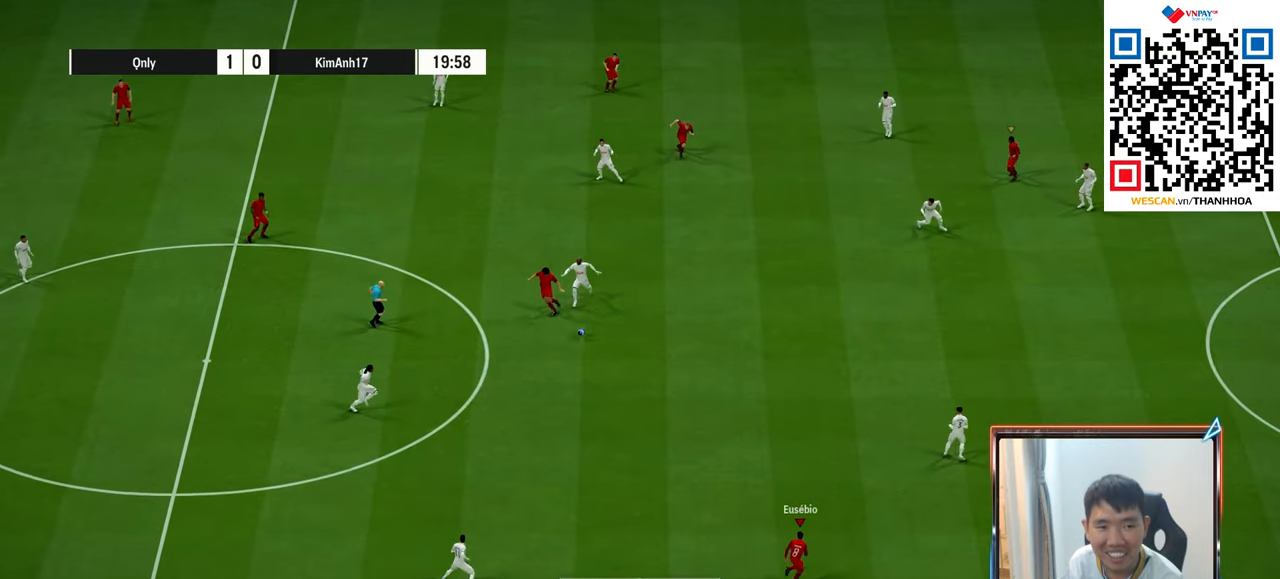
{"buttons": ["R1"], "left_stick": "up-right", "right_stick": "center", "events": [[50, "left_stick", "up-left"], [250, "left_stick", "right"], [417, "left_stick", "up-right"], [500, "R1", "down"]]}
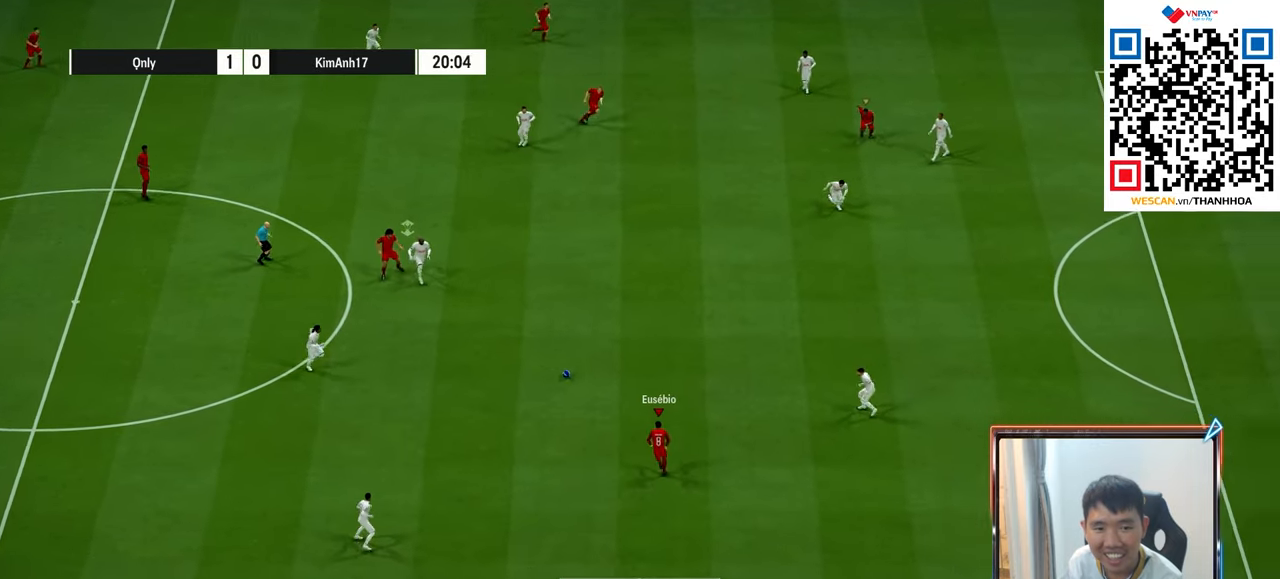
{"buttons": ["R1"], "left_stick": "up-right", "right_stick": "center", "events": [[67, "left_stick", "up"], [83, "R1", "up"], [150, "R1", "down"], [483, "left_stick", "up-right"]]}
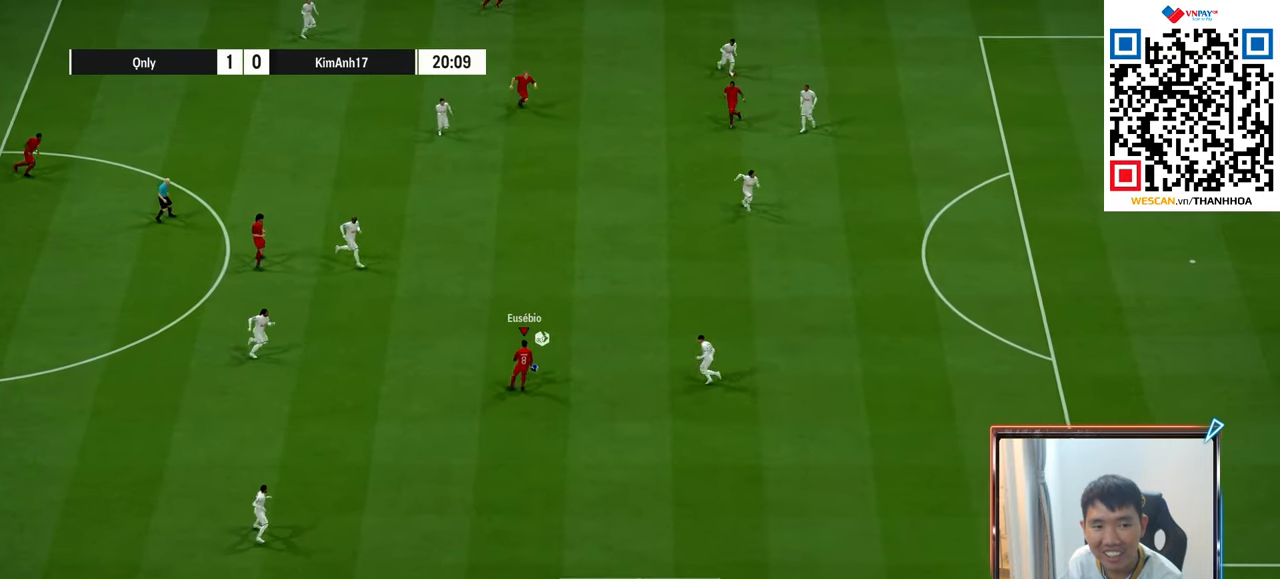
{"buttons": ["R1"], "left_stick": "up-right", "right_stick": "center", "events": []}
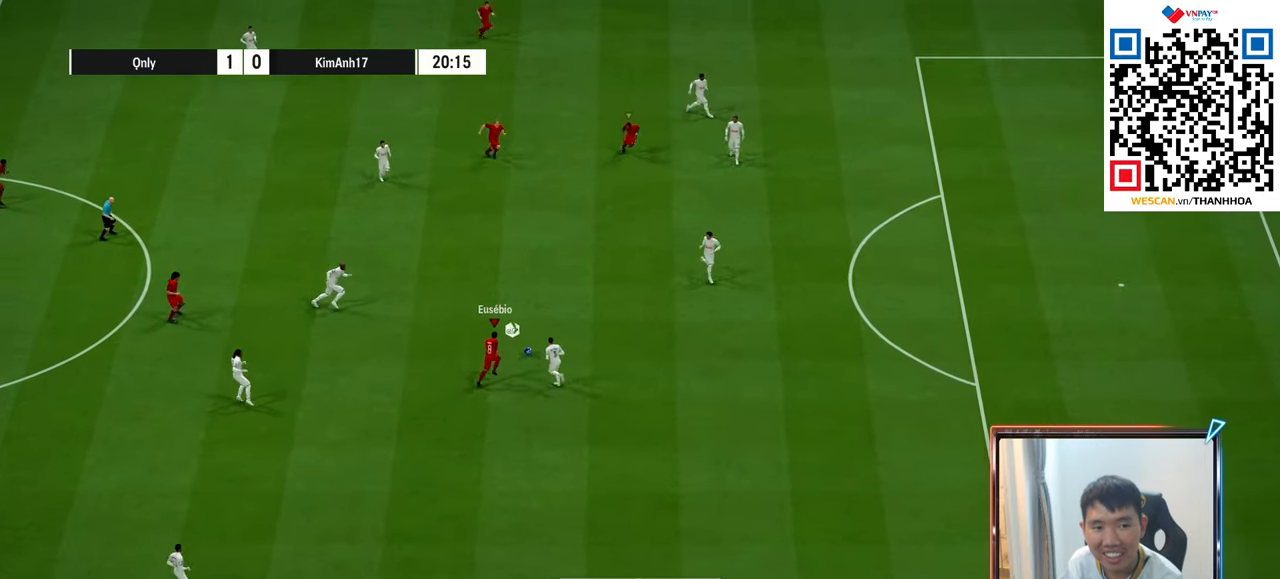
{"buttons": [], "left_stick": "up-right", "right_stick": "center", "events": [[383, "R1", "up"]]}
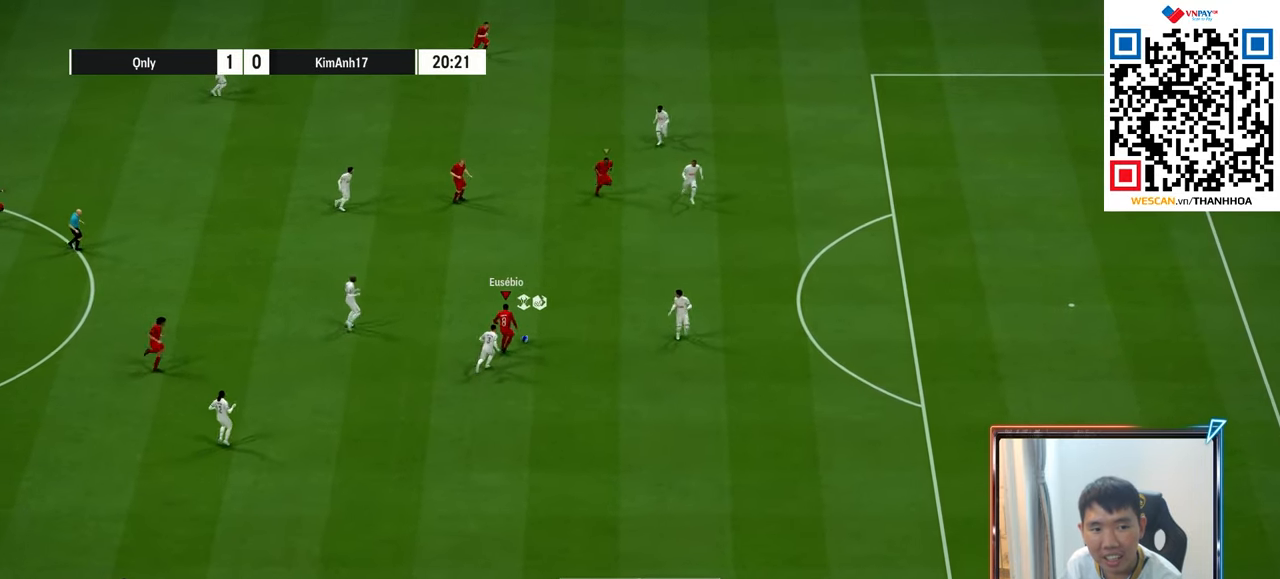
{"buttons": ["SQUARE", "L1", "R2"], "left_stick": "up-right", "right_stick": "center", "events": [[250, "L1", "down"], [250, "R2", "down"], [333, "SQUARE", "down"]]}
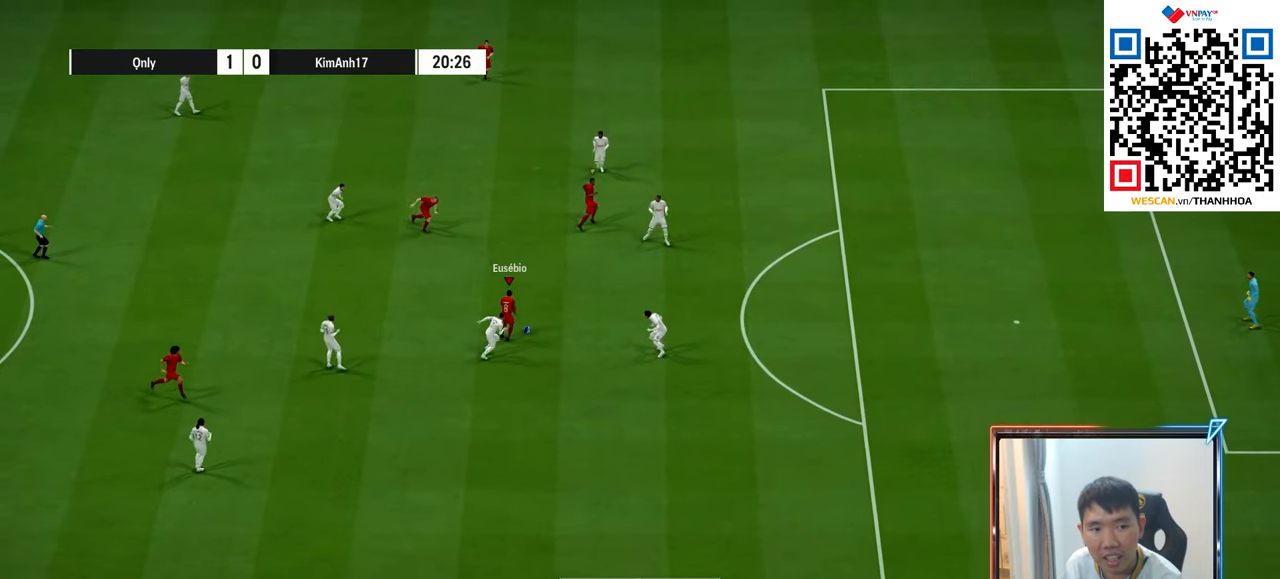
{"buttons": ["SQUARE", "L1", "R2"], "left_stick": "up-right", "right_stick": "center", "events": [[83, "SQUARE", "up"], [483, "SQUARE", "down"]]}
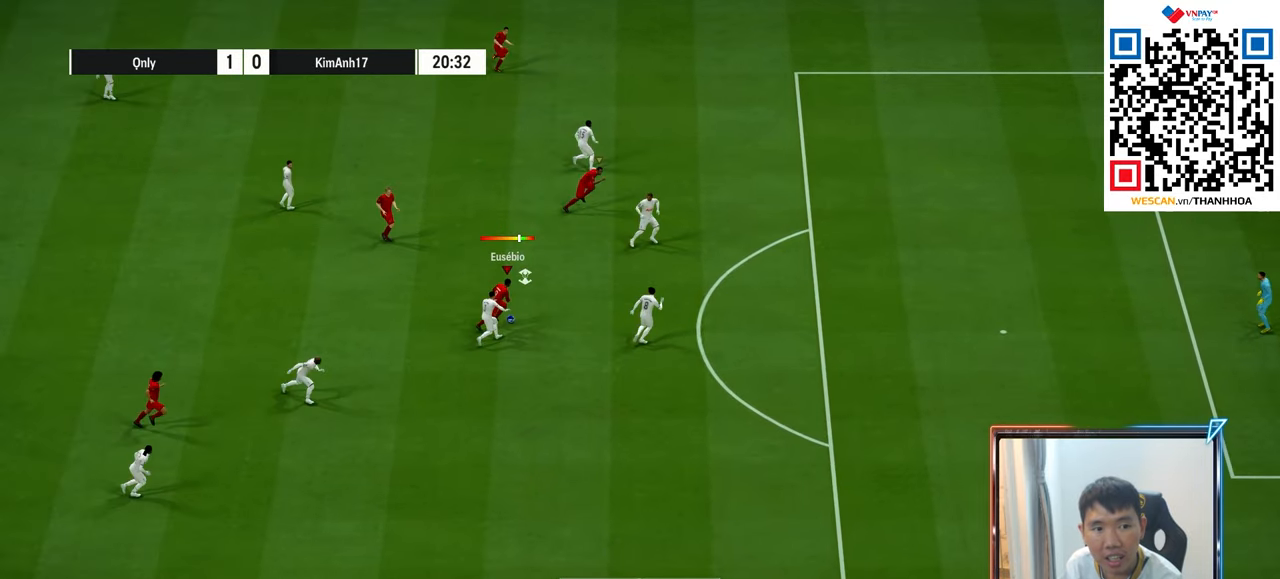
{"buttons": ["L1", "R2"], "left_stick": "up-right", "right_stick": "center", "events": [[117, "SQUARE", "up"]]}
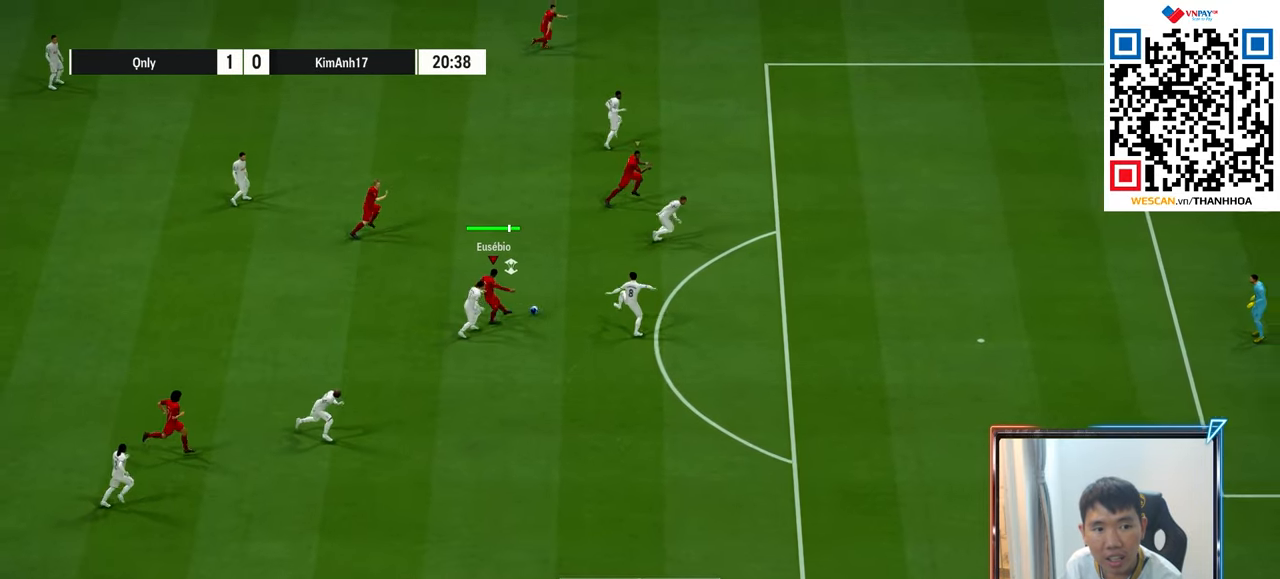
{"buttons": ["L1", "R2"], "left_stick": "up-right", "right_stick": "center", "events": []}
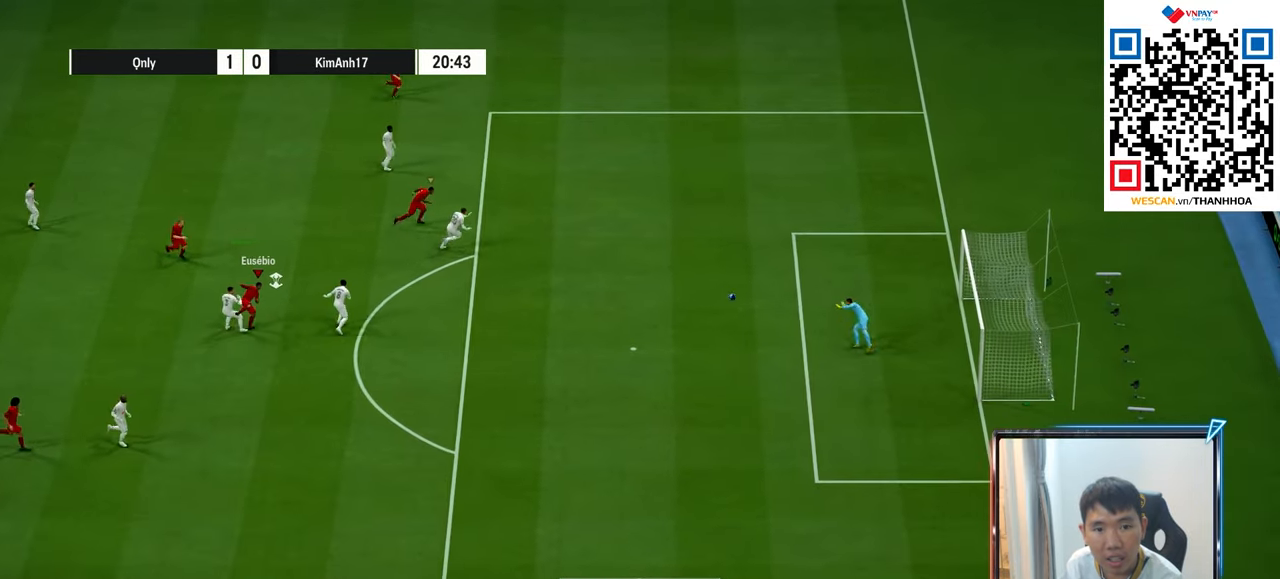
{"buttons": [], "left_stick": "up-right", "right_stick": "center", "events": [[500, "L1", "up"], [500, "R2", "up"]]}
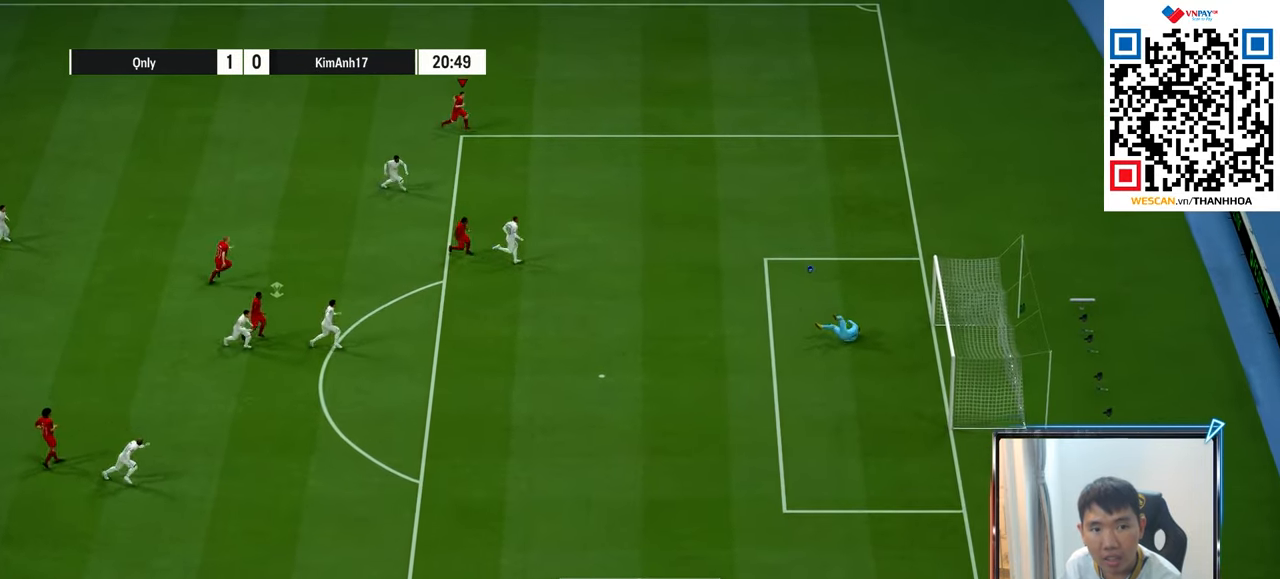
{"buttons": ["R1"], "left_stick": "right", "right_stick": "center", "events": [[133, "R1", "down"], [217, "left_stick", "right"]]}
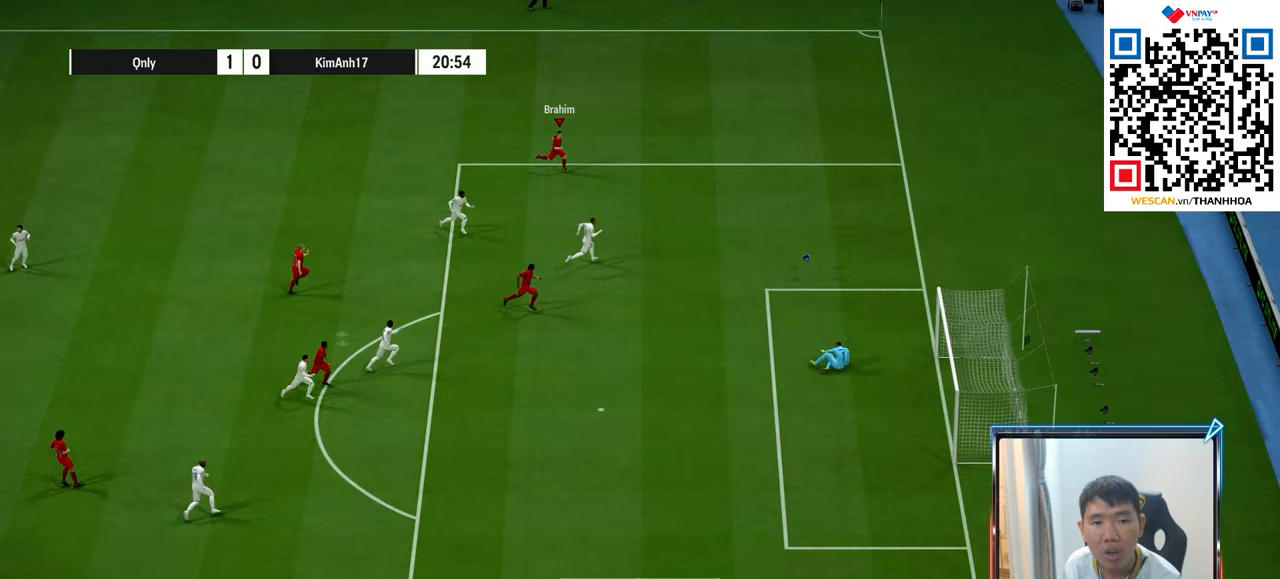
{"buttons": ["R1"], "left_stick": "right", "right_stick": "center", "events": []}
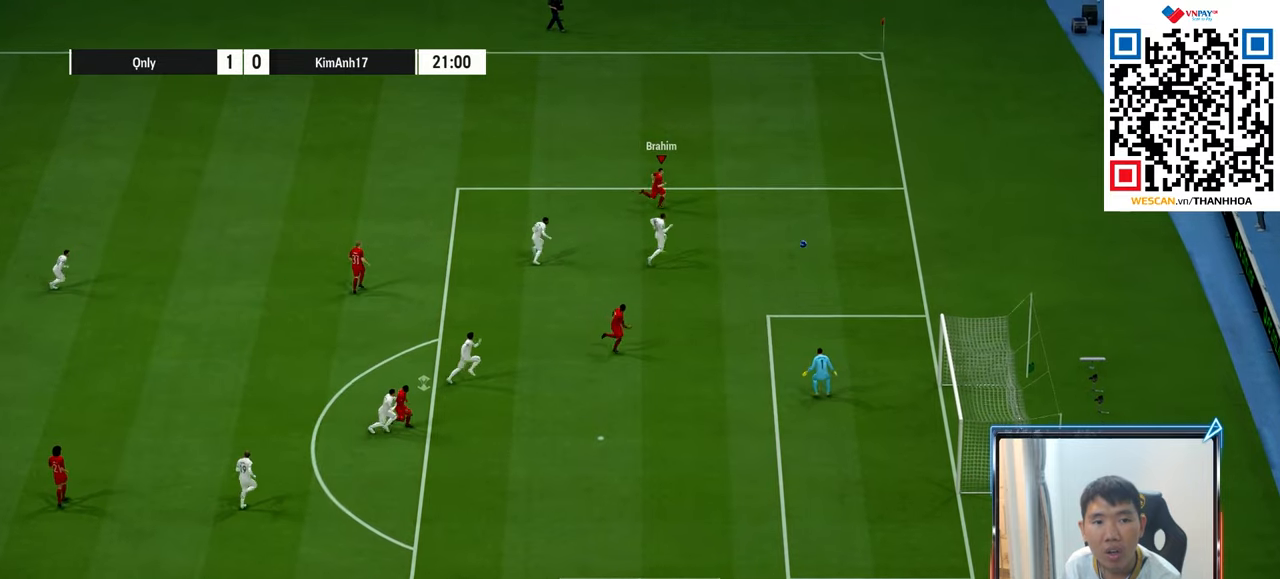
{"buttons": ["R1"], "left_stick": "down-right", "right_stick": "center", "events": [[67, "TRIANGLE", "down"], [83, "left_stick", "down-right"], [167, "TRIANGLE", "up"]]}
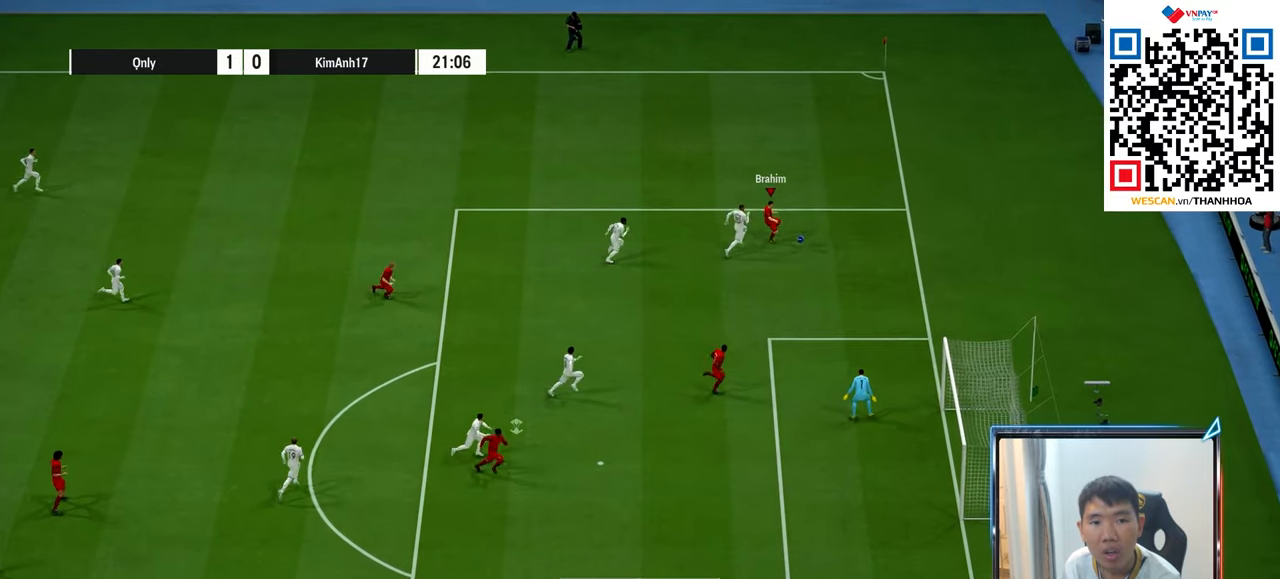
{"buttons": ["SQUARE", "R2"], "left_stick": "up-right", "right_stick": "center", "events": [[133, "R1", "up"], [200, "left_stick", "up"], [400, "R2", "down"], [417, "SQUARE", "down"], [417, "left_stick", "up-right"]]}
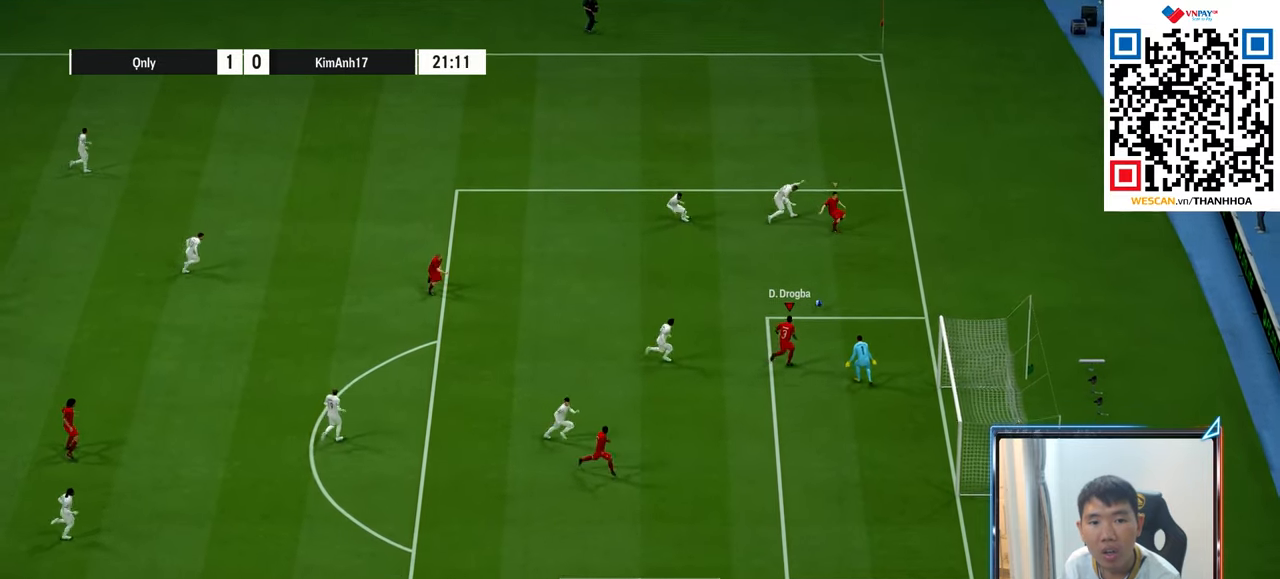
{"buttons": ["R2"], "left_stick": "up-right", "right_stick": "center", "events": [[33, "SQUARE", "up"]]}
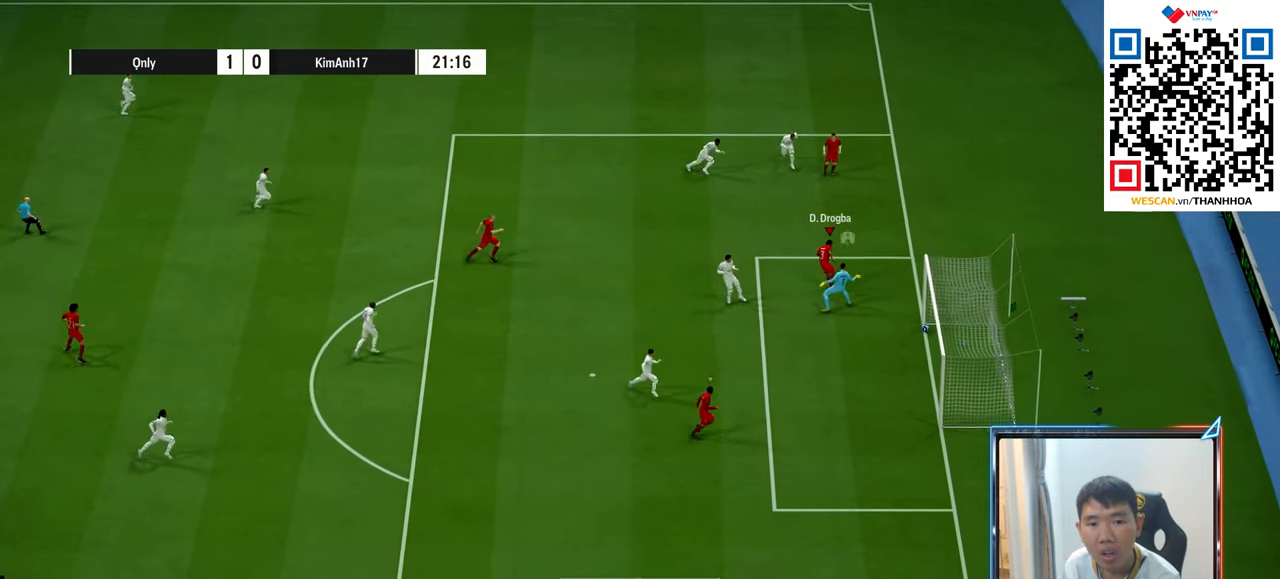
{"buttons": [], "left_stick": "up-right", "right_stick": "center", "events": [[133, "R2", "up"]]}
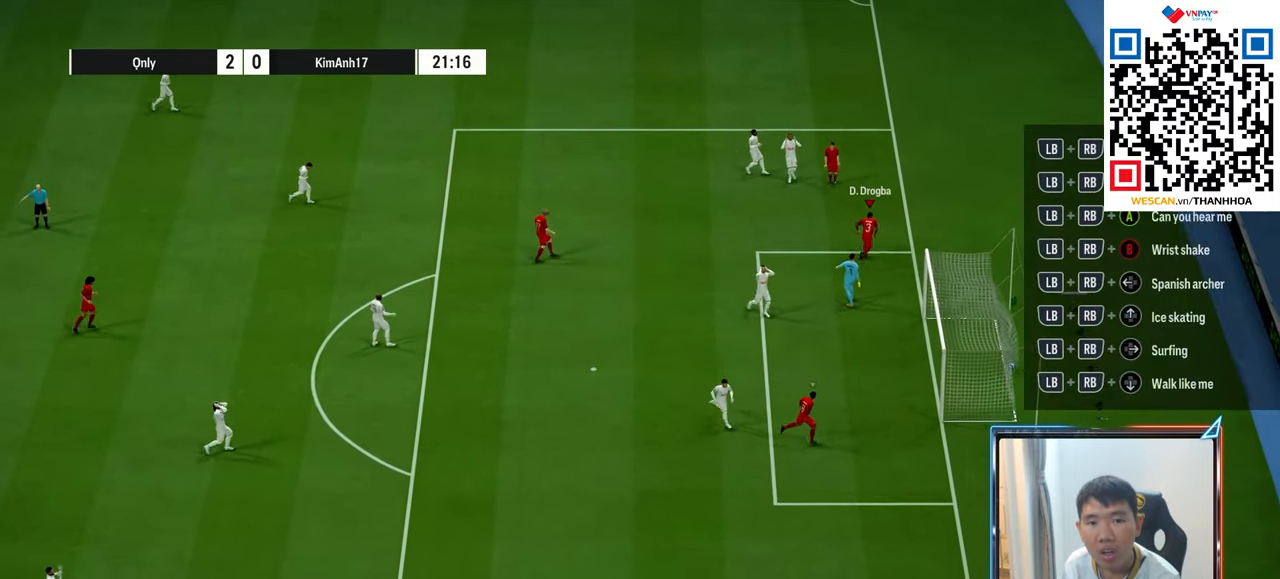
{"buttons": ["R1"], "left_stick": "up-right", "right_stick": "center", "events": [[117, "R1", "down"]]}
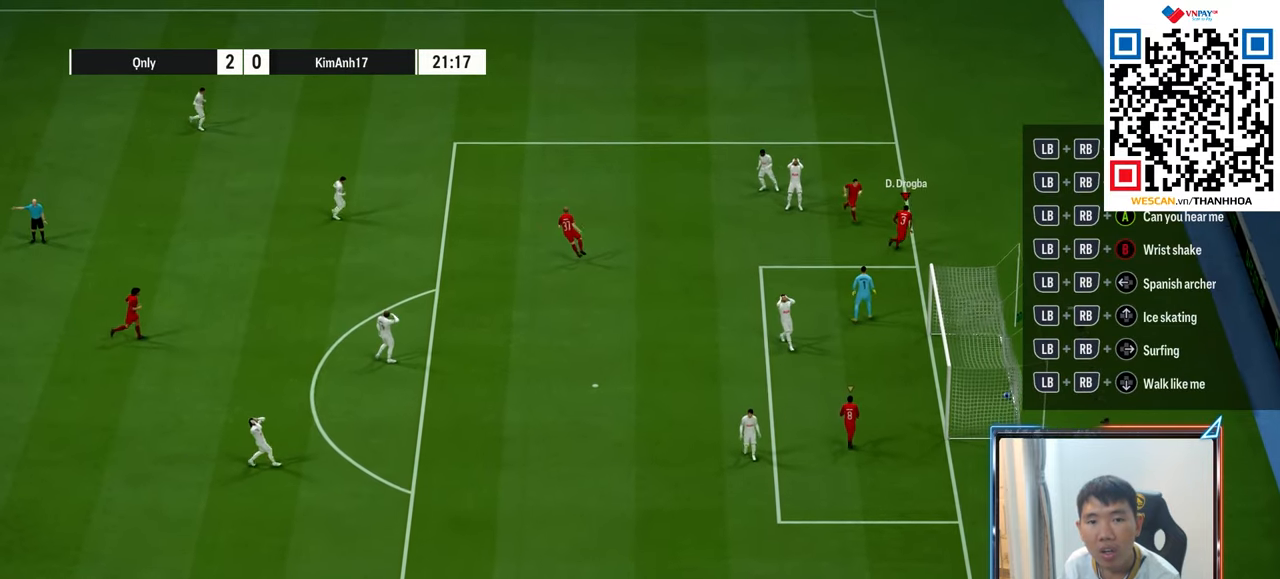
{"buttons": ["R1"], "left_stick": "up", "right_stick": "center", "events": [[333, "left_stick", "up"]]}
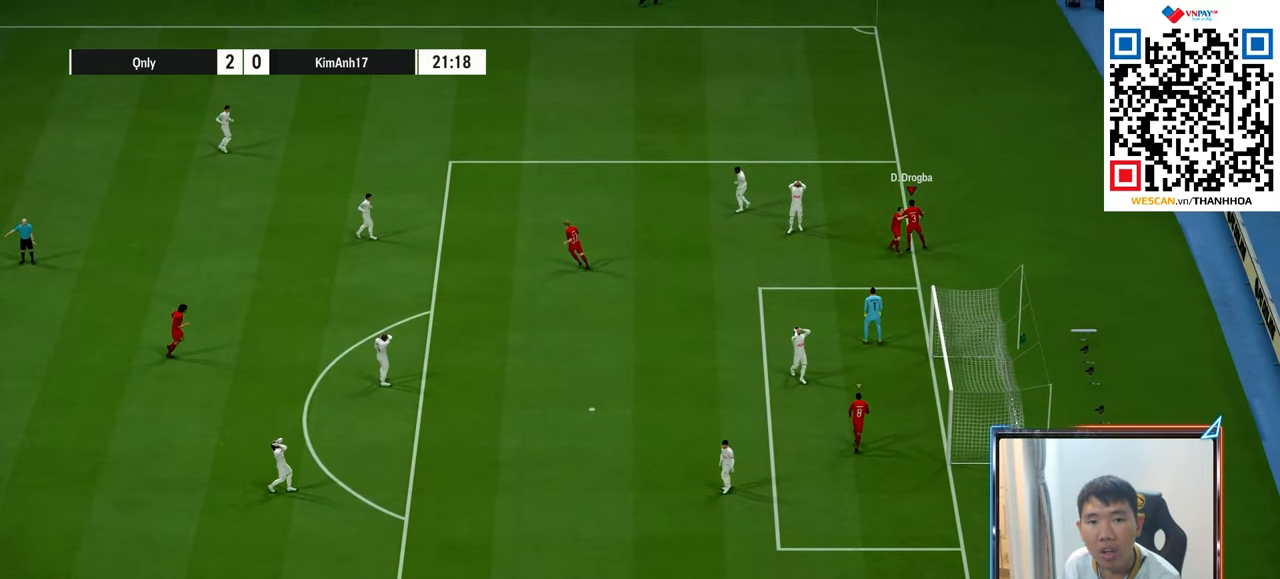
{"buttons": [], "left_stick": "center", "right_stick": "center", "events": [[183, "R1", "up"], [250, "left_stick", "center"]]}